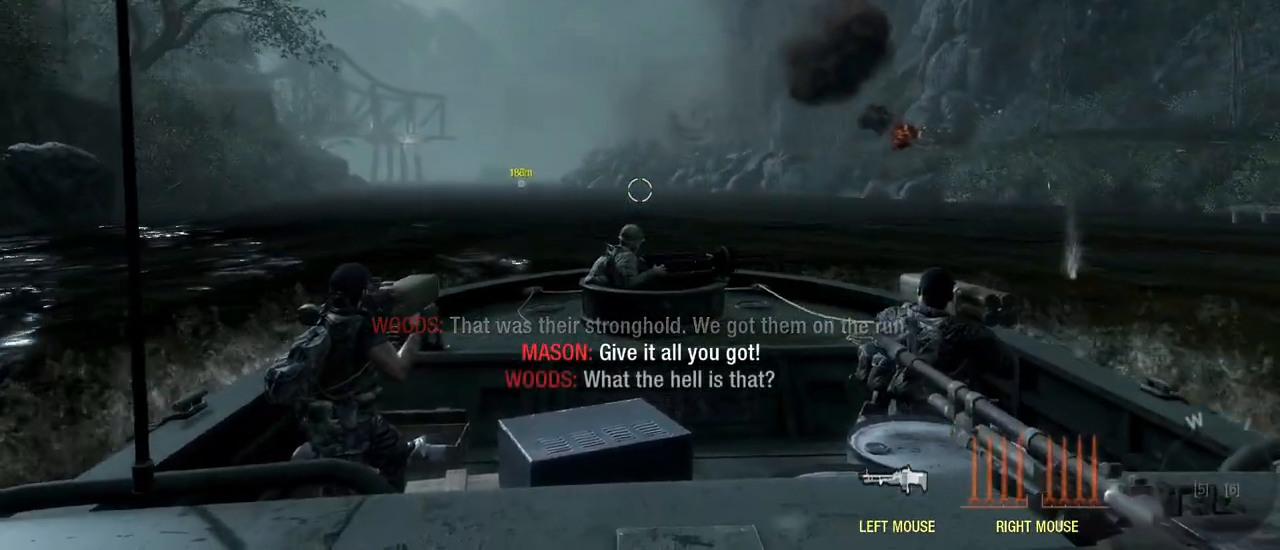
Gameplay with keyboard and mouse; each line is a JSON object with the keys and mouse buttons held at the frame after it. "events" lists presses ("down") and releases ("up") of "1", "2", "3", "4", "5", "a", "alt", "c", "caps_lock", "ctrl", "d", "e", "f", "g", "q", "r", "s", "shift", "space", "t", "tab", "v", "w", "x", "z", "mouse_left", "mouse_wheel" and "mouse_right" between this image and that frame as [ms after this image, input, new state], when the widget could be followed in between. "mouse_left", "mouse_wheel", "mouse_right" = the "left", "wheel", "right" buttons of the "mouse" list. No other keys are recorded. "wheel" means that the mouse wheel is clicked or scrolled. Not read: mouse_move.
{"keys": ["w"], "mouse": [], "events": [[233, "a", "up"]]}
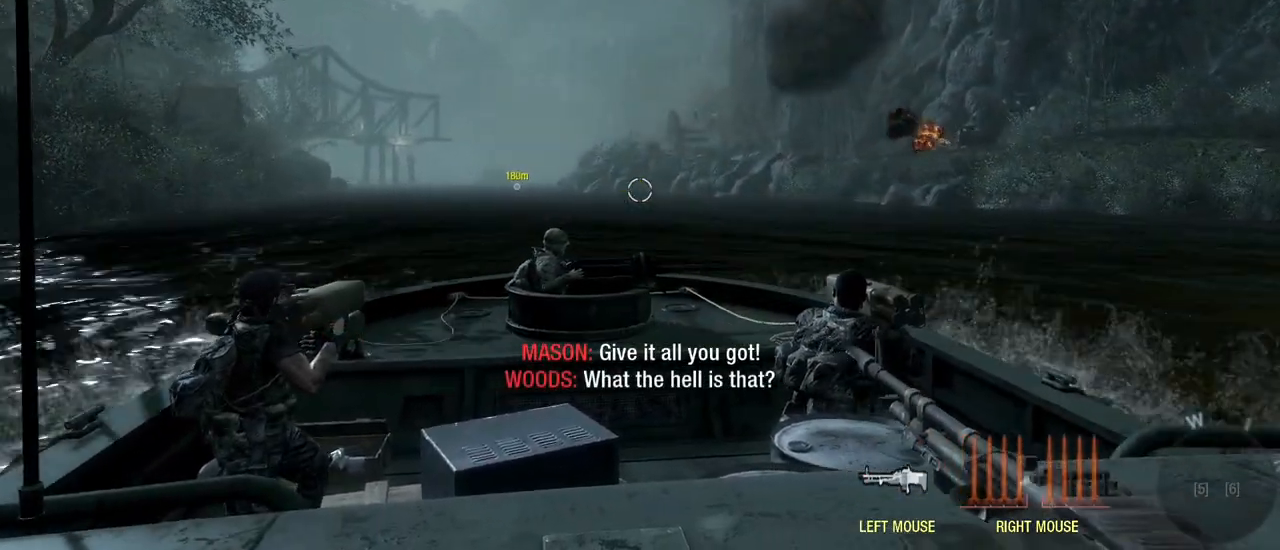
{"keys": ["w"], "mouse": [], "events": []}
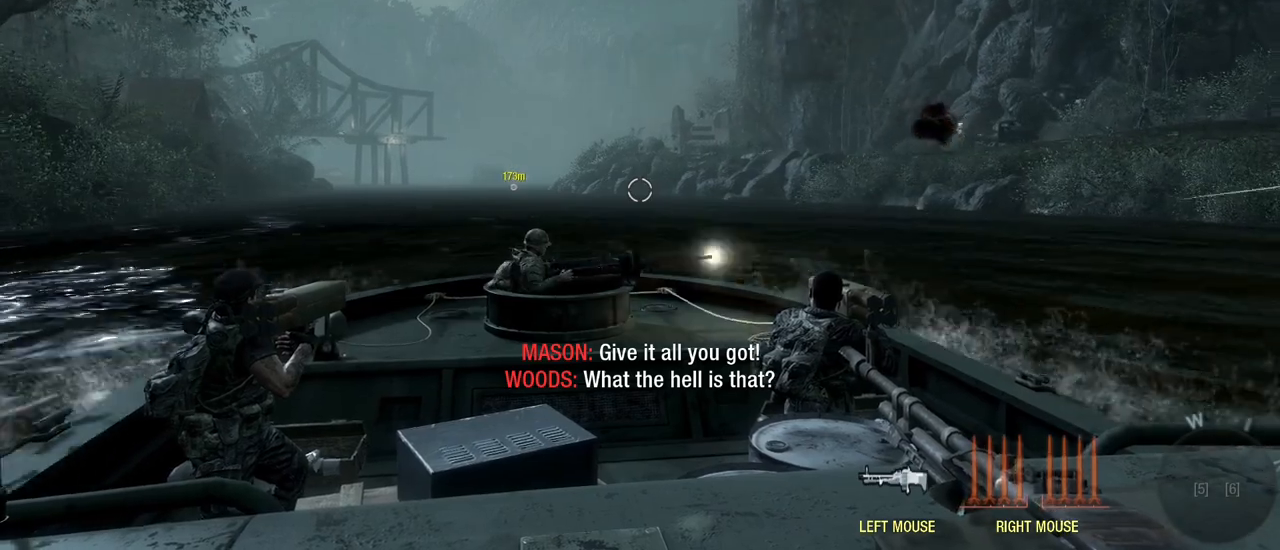
{"keys": ["w"], "mouse": [], "events": [[267, "a", "down"], [417, "a", "up"]]}
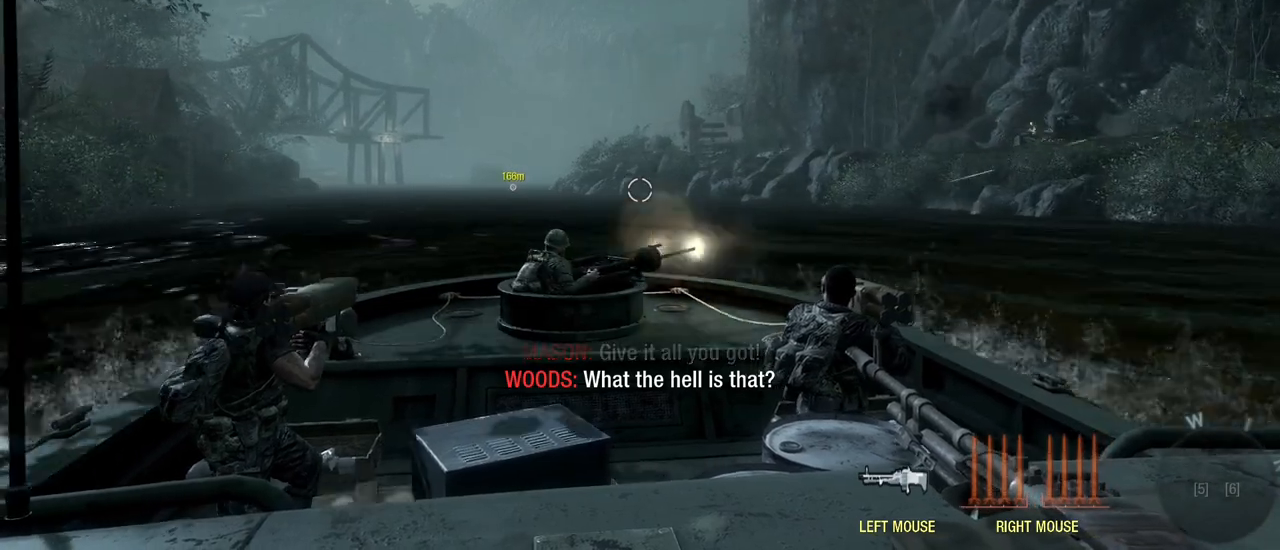
{"keys": ["w"], "mouse": [], "events": []}
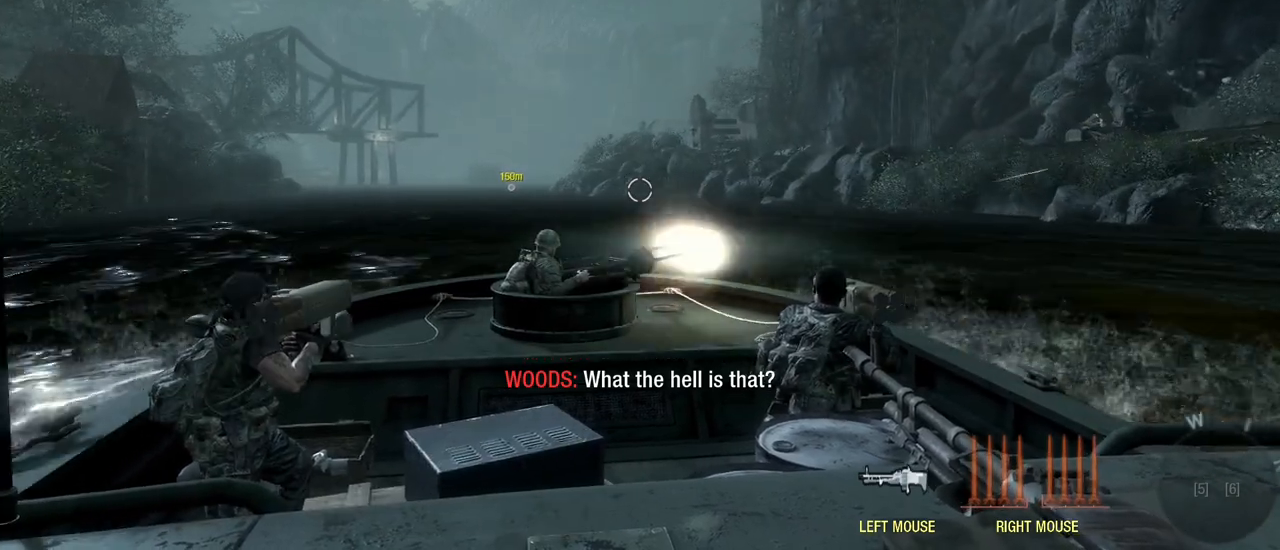
{"keys": ["w"], "mouse": [], "events": [[333, "a", "down"], [483, "a", "up"]]}
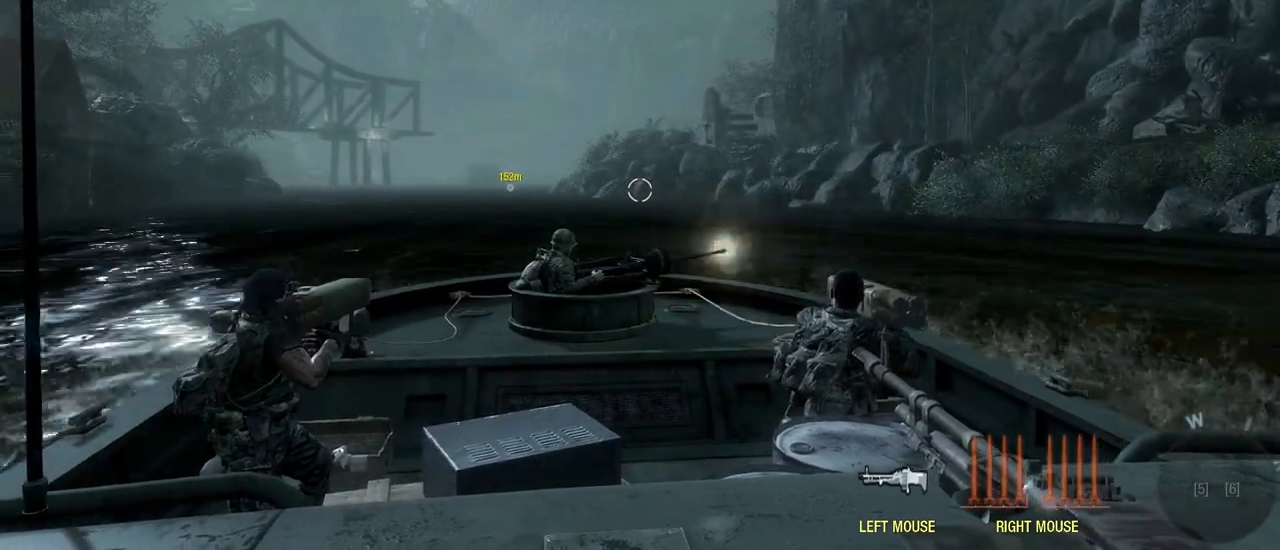
{"keys": ["w"], "mouse": [], "events": []}
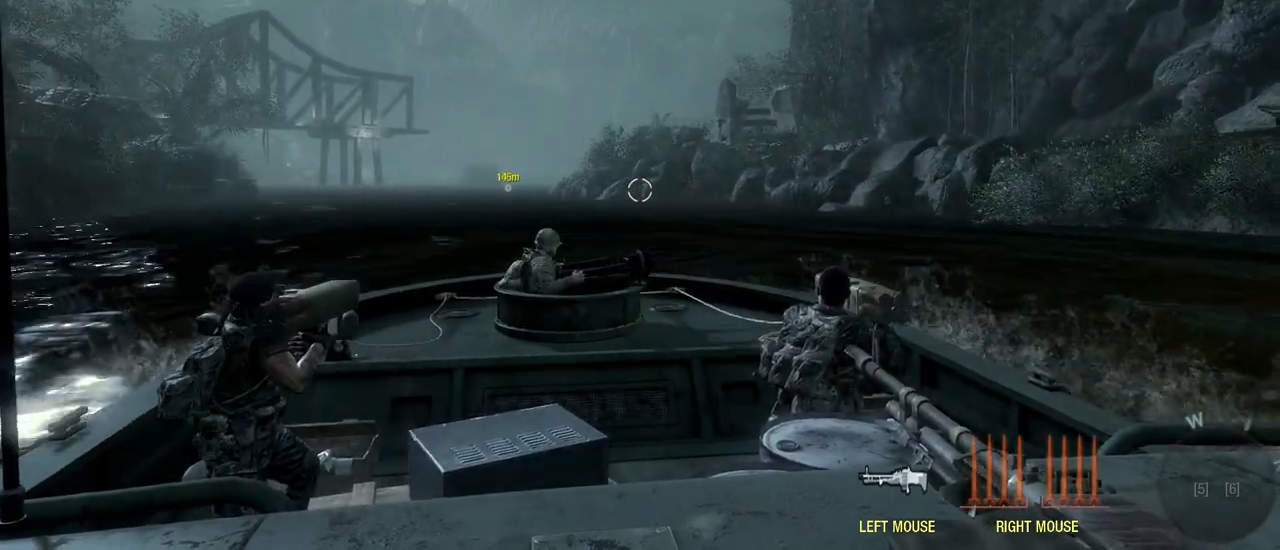
{"keys": ["w"], "mouse": [], "events": [[133, "a", "down"], [333, "a", "up"]]}
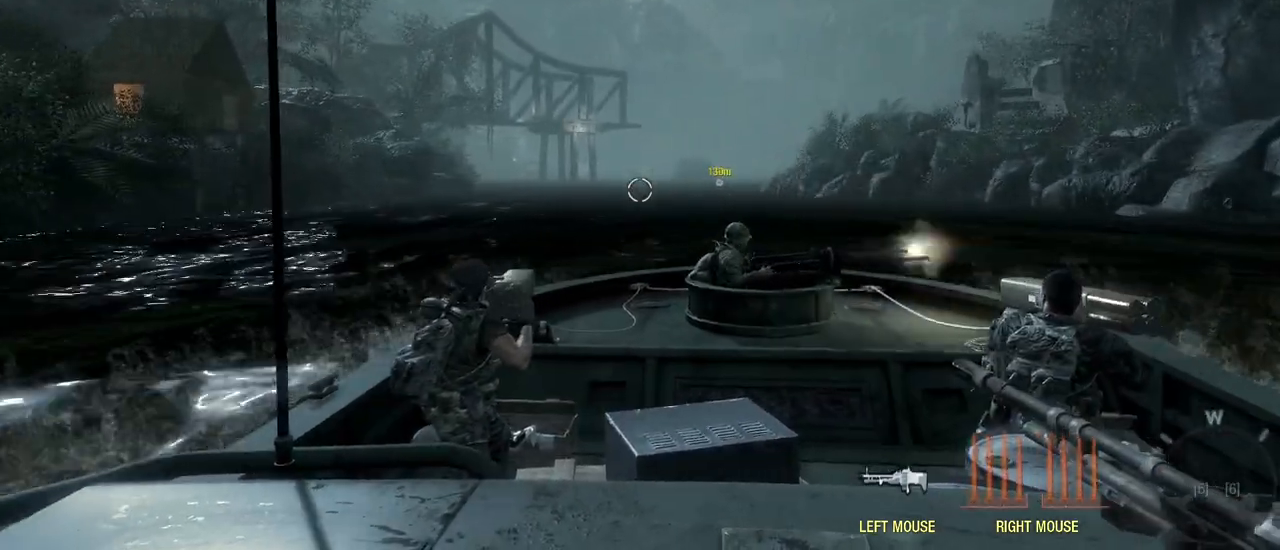
{"keys": ["w"], "mouse": [], "events": []}
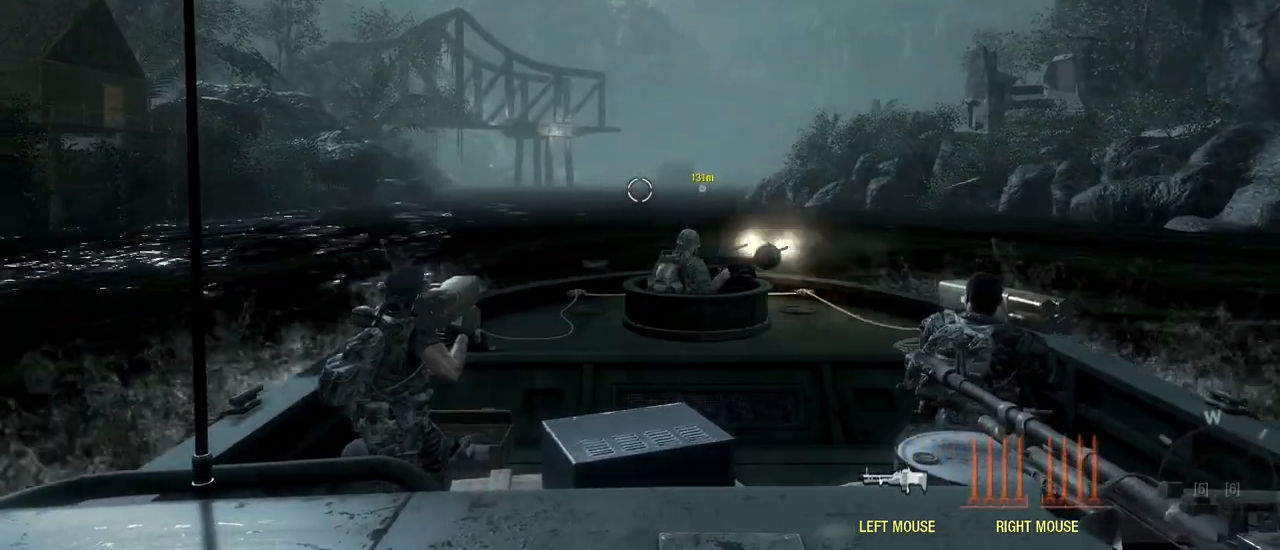
{"keys": ["w"], "mouse": [], "events": [[217, "a", "down"], [267, "a", "up"]]}
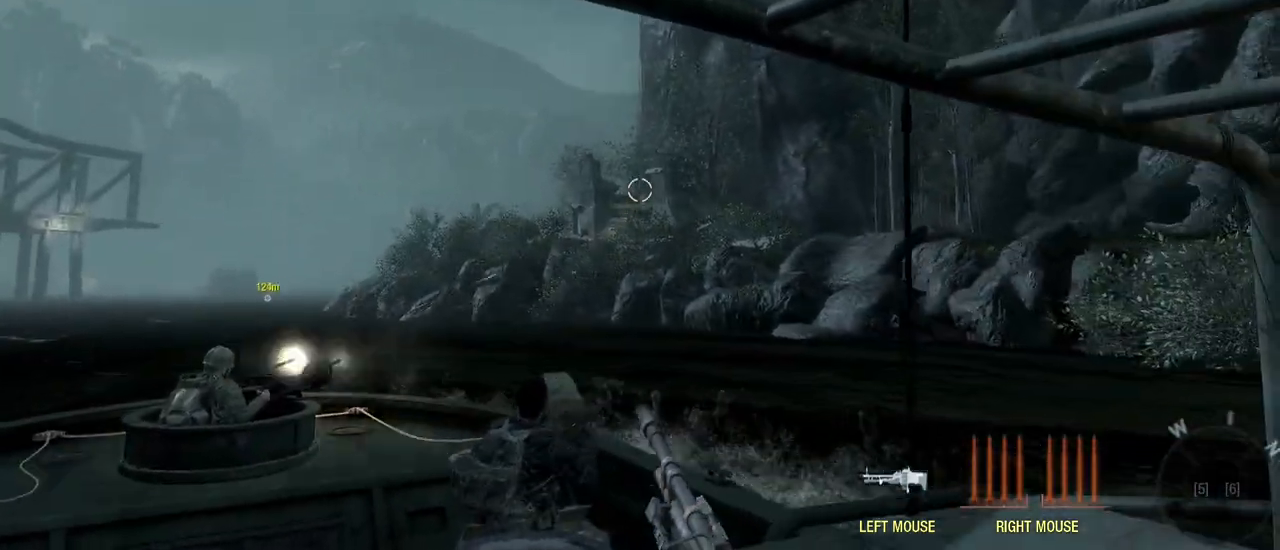
{"keys": ["w"], "mouse": ["left"], "events": [[183, "mouse_left", "down"]]}
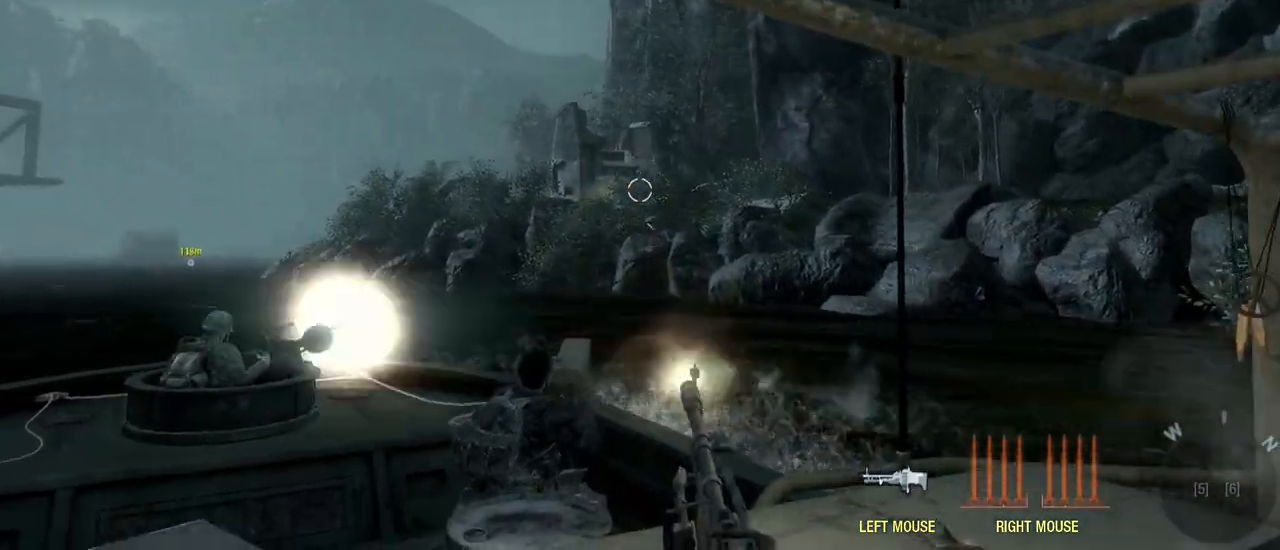
{"keys": ["a", "w"], "mouse": ["left"], "events": [[333, "a", "down"]]}
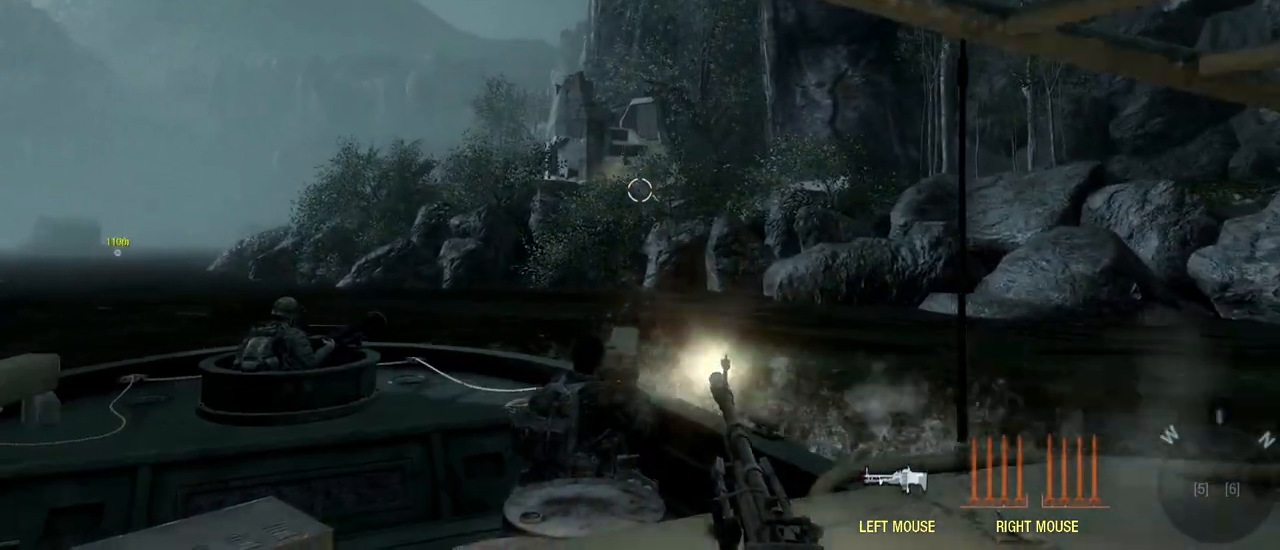
{"keys": ["w"], "mouse": [], "events": [[217, "mouse_left", "up"], [400, "a", "up"]]}
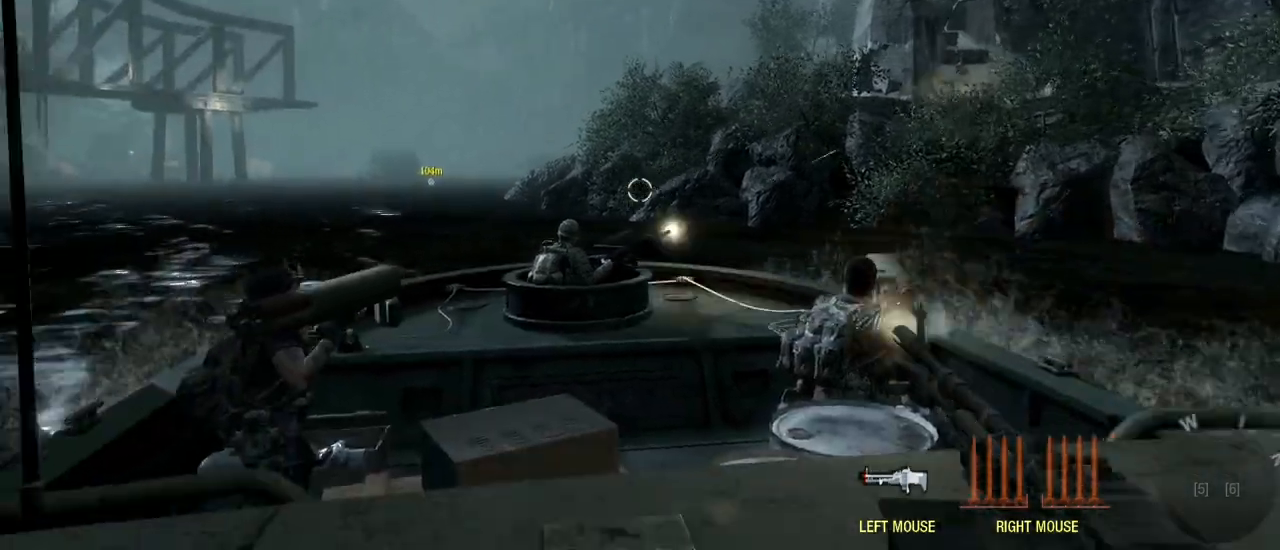
{"keys": ["w"], "mouse": [], "events": []}
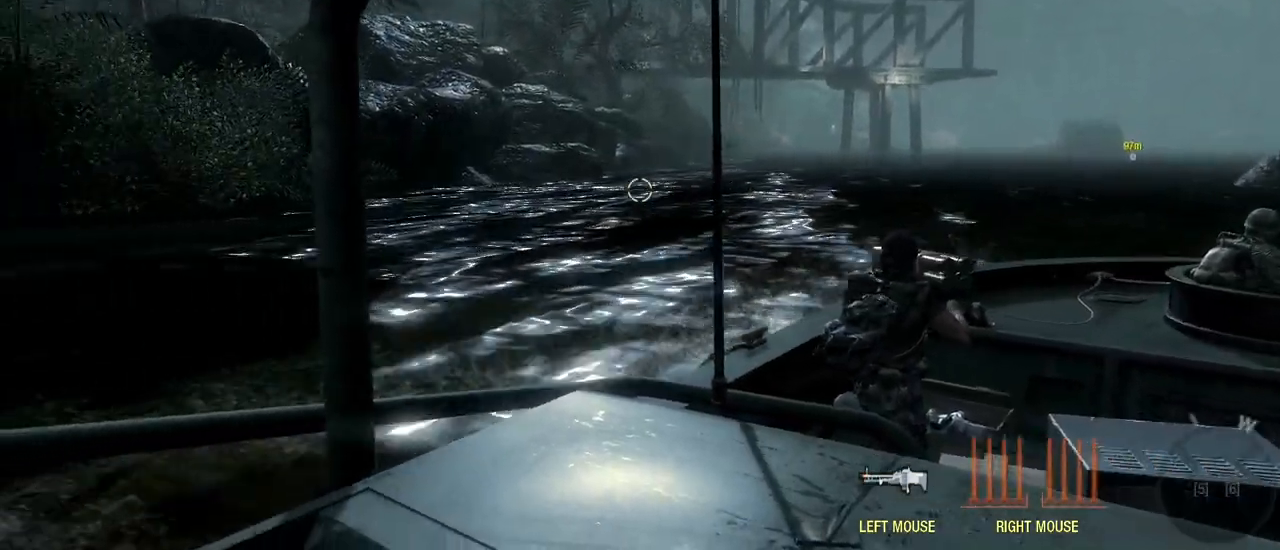
{"keys": ["w"], "mouse": [], "events": []}
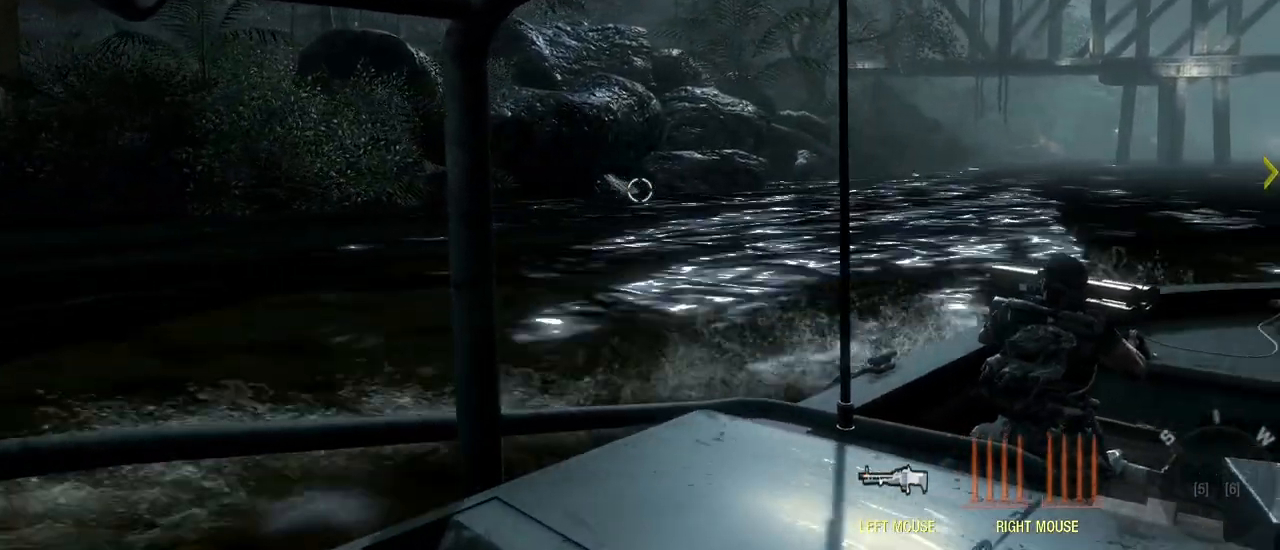
{"keys": ["w"], "mouse": [], "events": []}
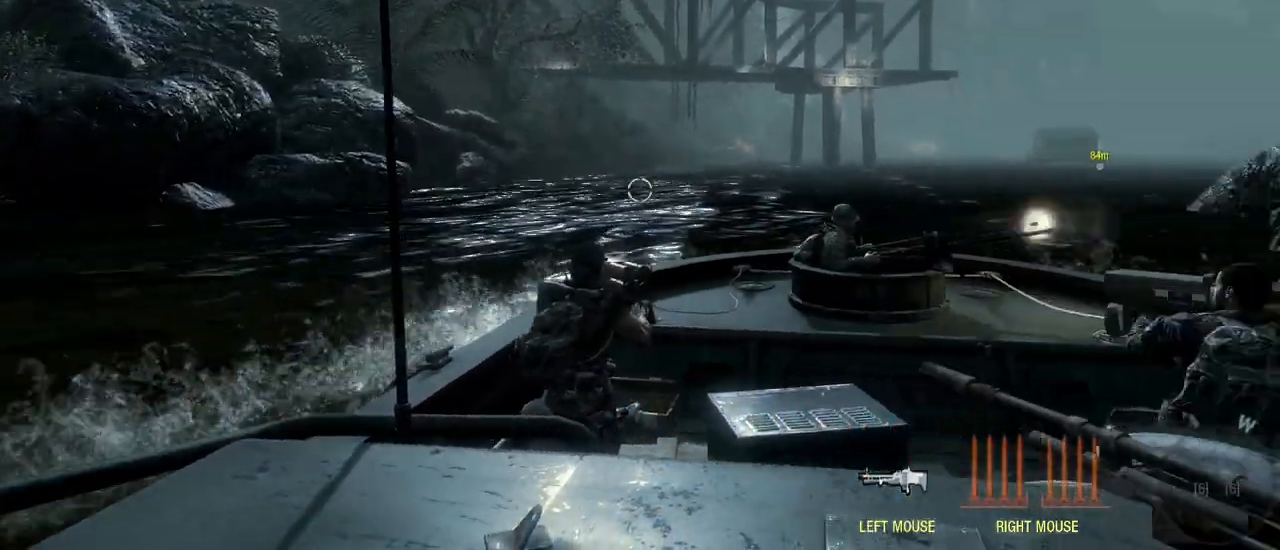
{"keys": ["w"], "mouse": [], "events": []}
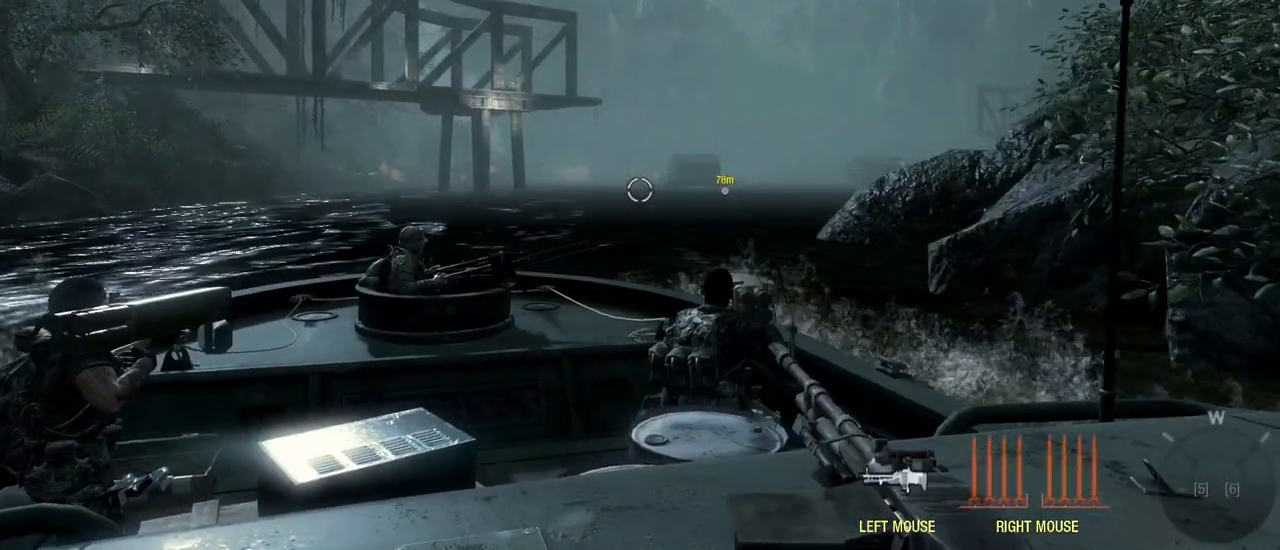
{"keys": ["w"], "mouse": [], "events": []}
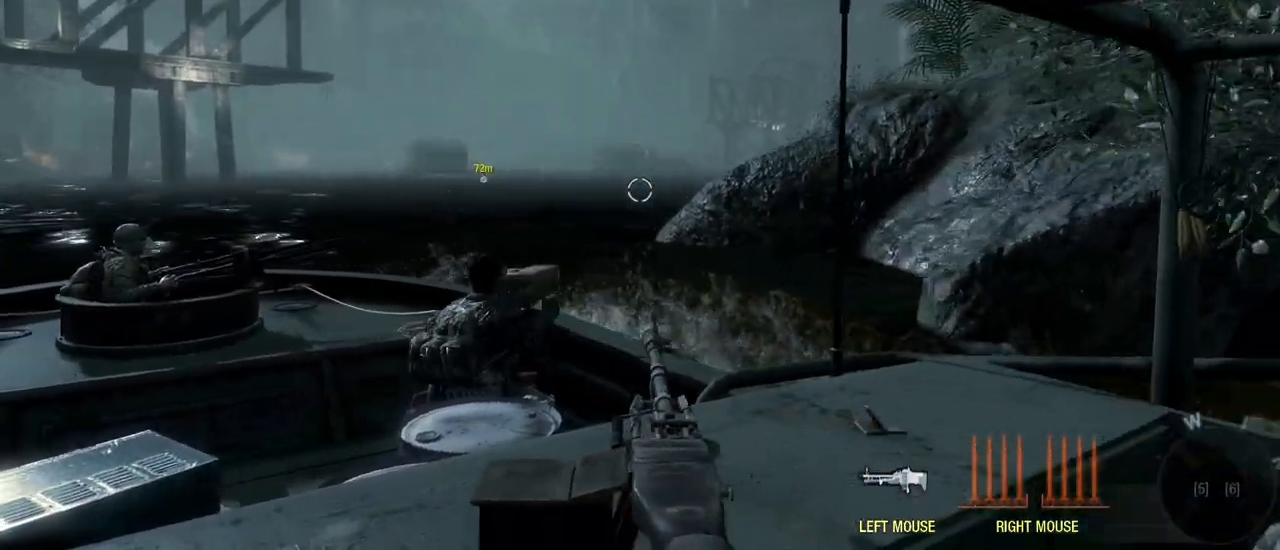
{"keys": ["w"], "mouse": [], "events": []}
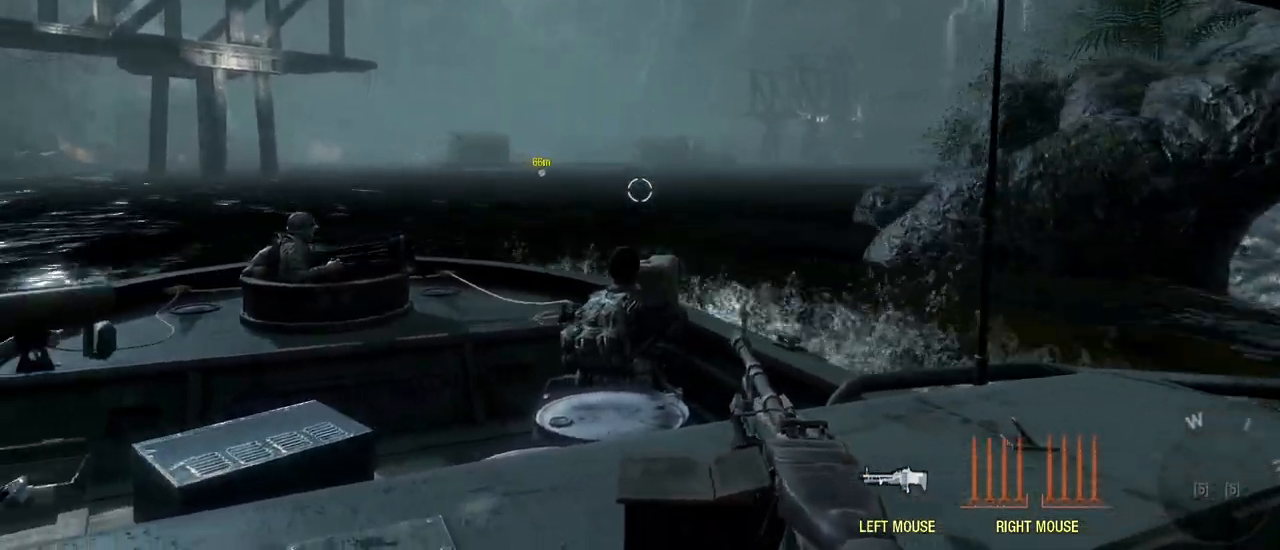
{"keys": ["w"], "mouse": [], "events": []}
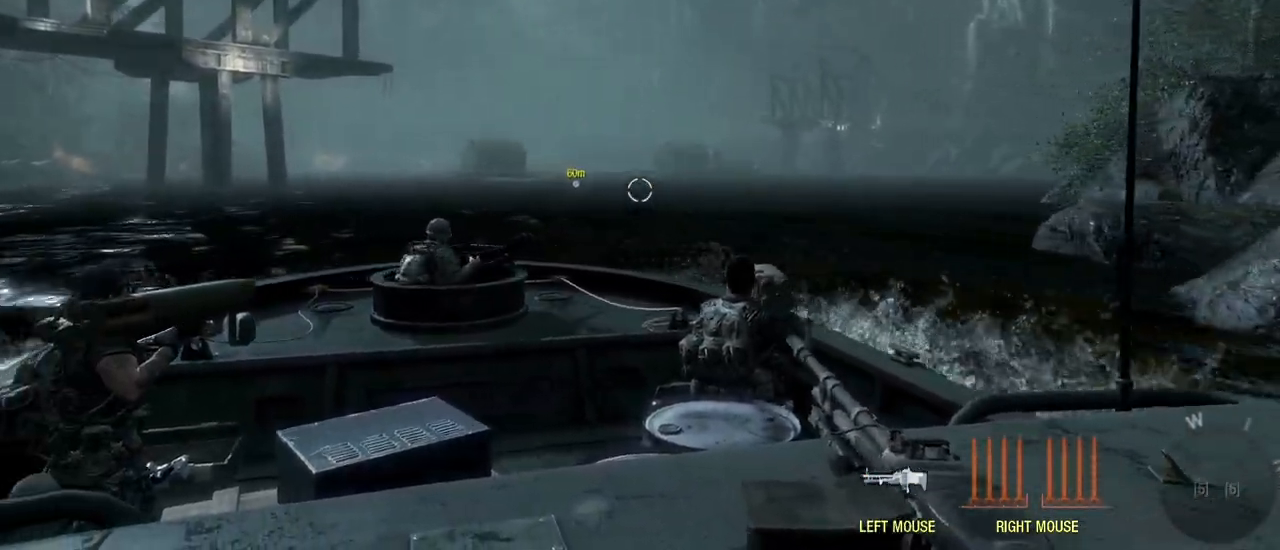
{"keys": ["w"], "mouse": [], "events": []}
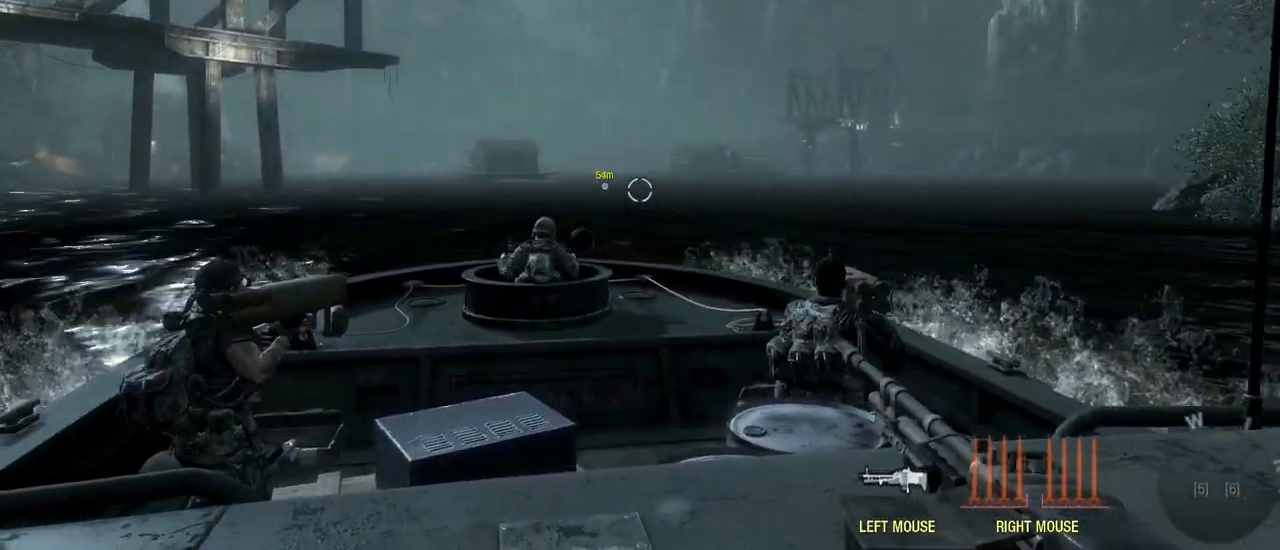
{"keys": ["w"], "mouse": [], "events": []}
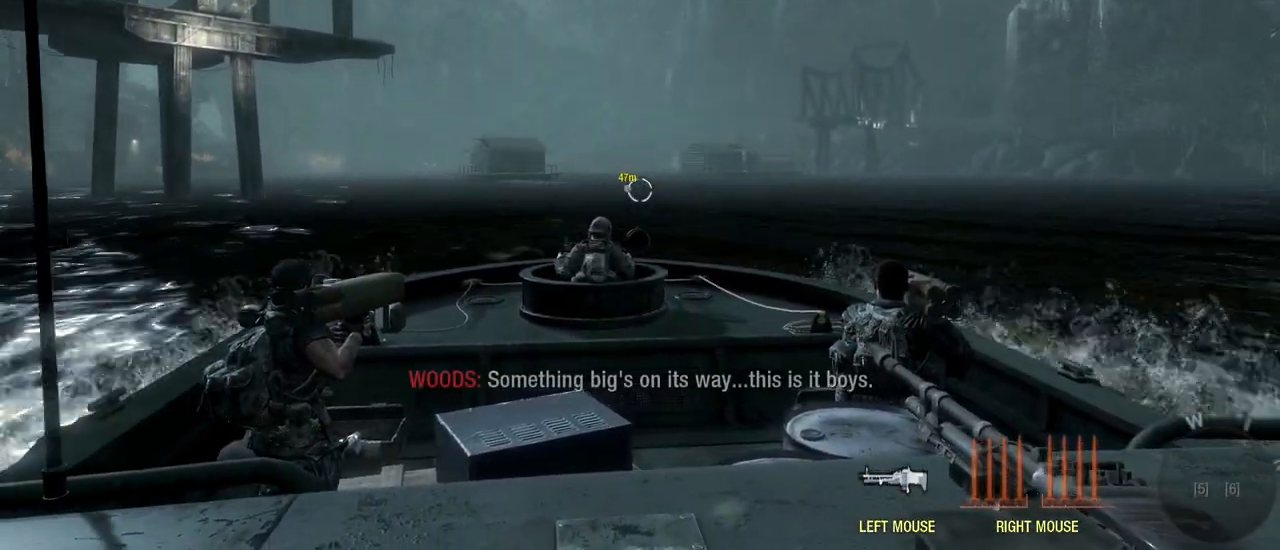
{"keys": ["w"], "mouse": [], "events": []}
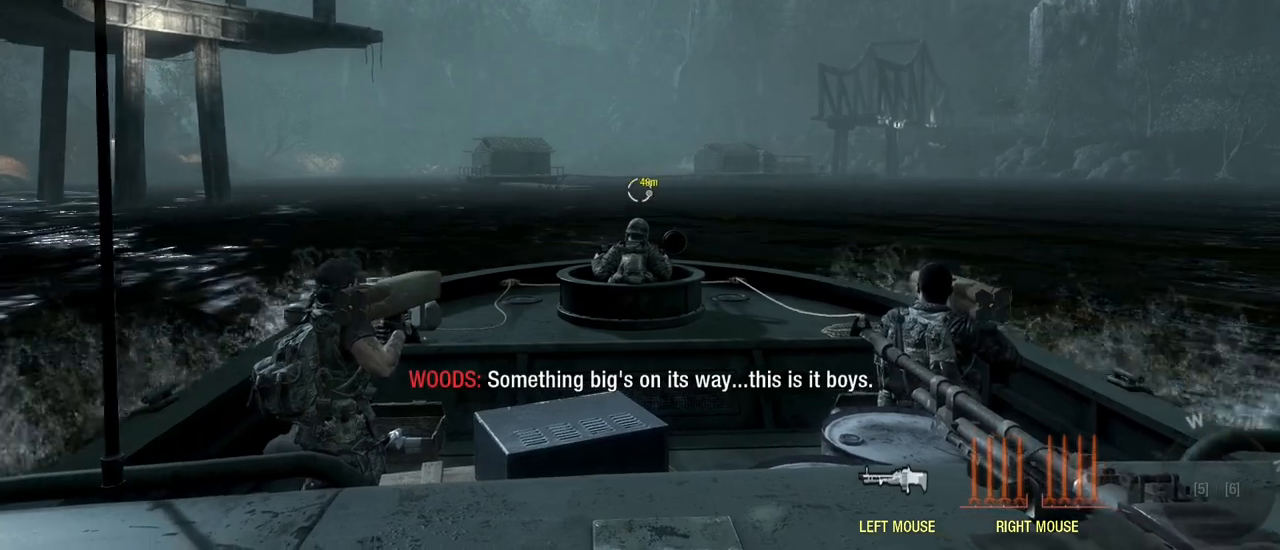
{"keys": ["w"], "mouse": [], "events": []}
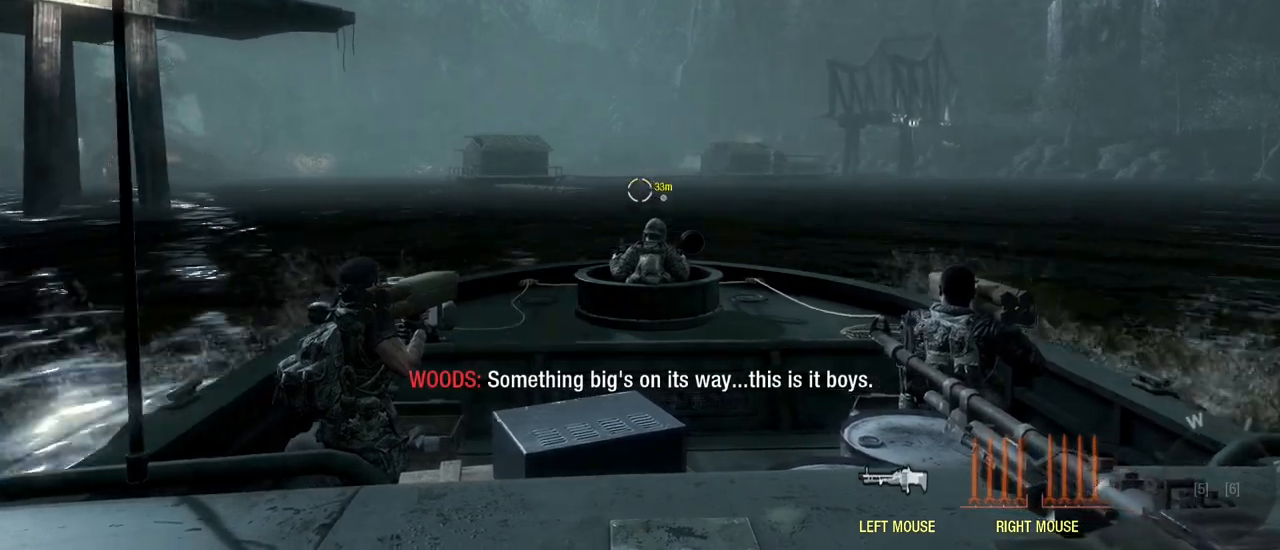
{"keys": ["w"], "mouse": [], "events": []}
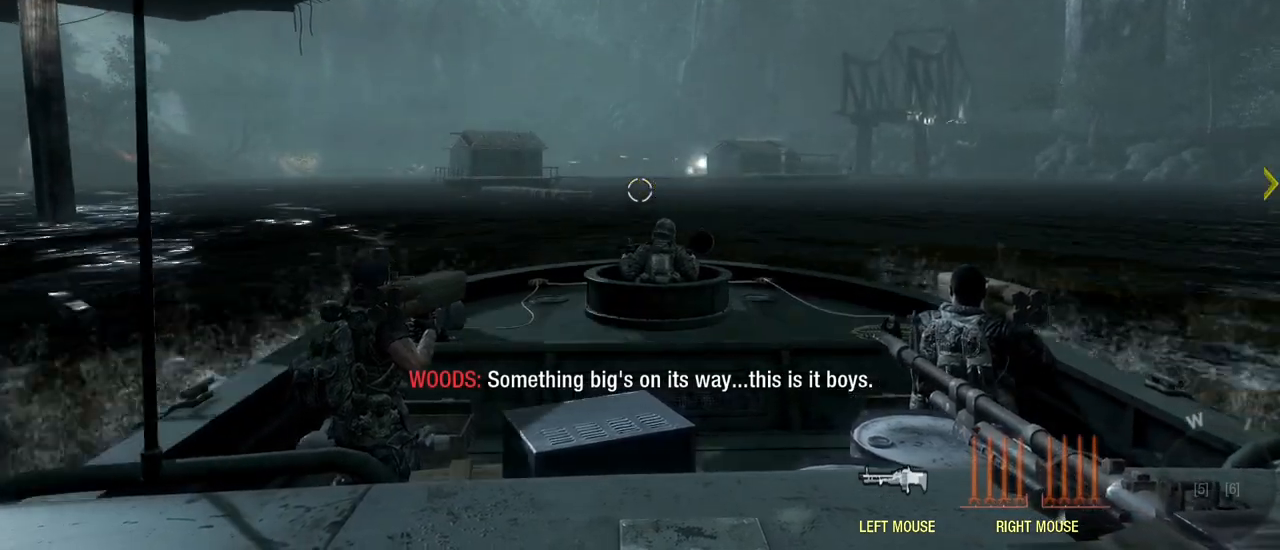
{"keys": [], "mouse": [], "events": [[50, "d", "down"], [150, "d", "up"], [467, "w", "up"]]}
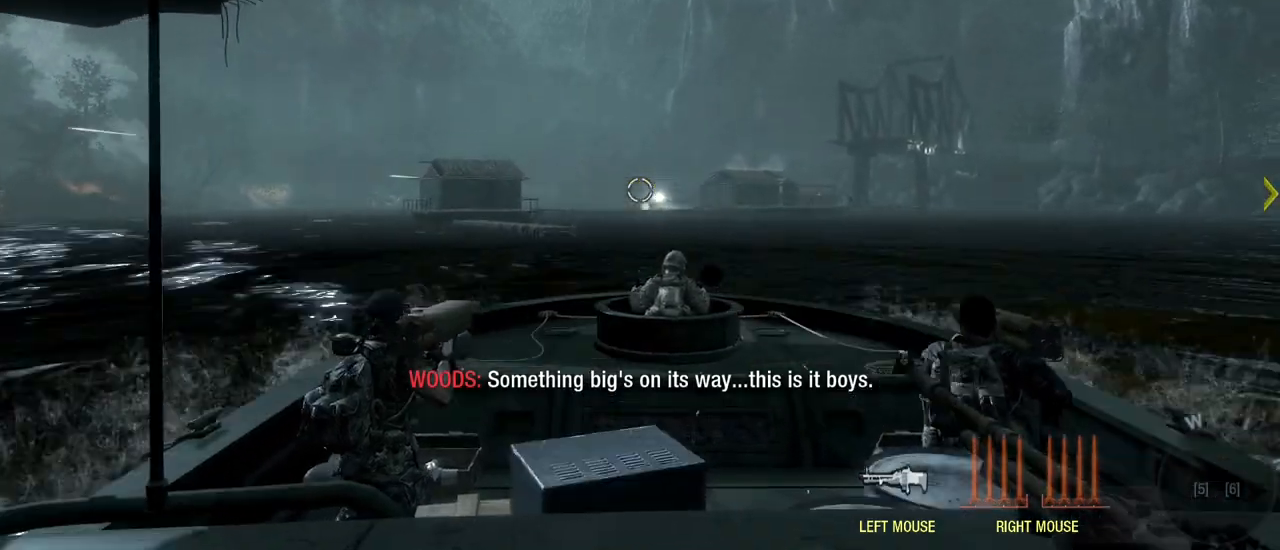
{"keys": [], "mouse": ["left"], "events": [[383, "mouse_left", "down"]]}
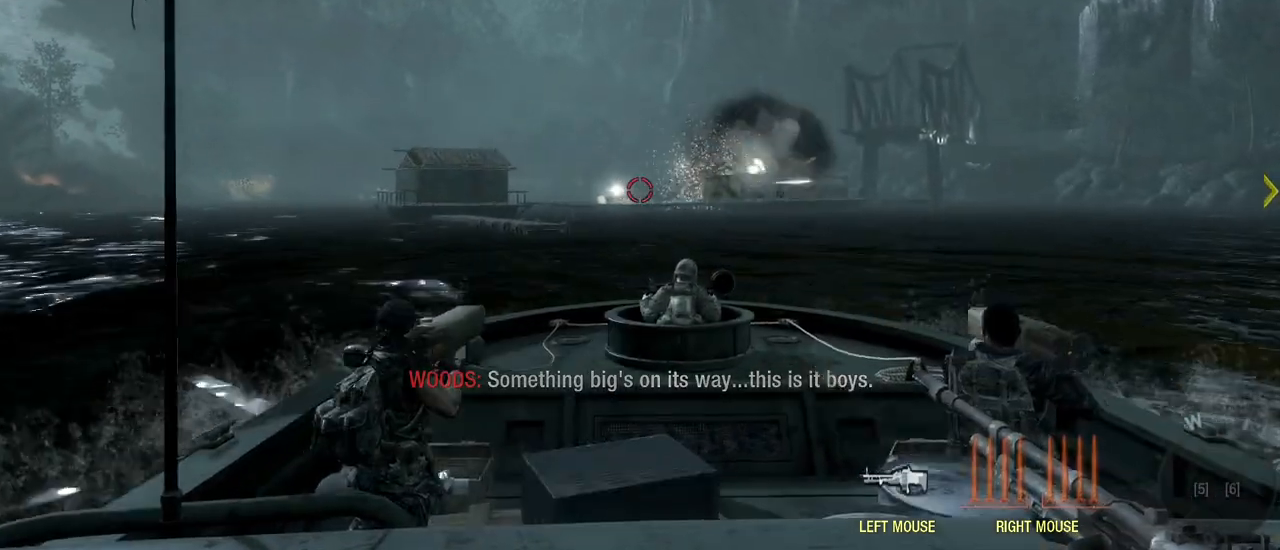
{"keys": [], "mouse": [], "events": [[250, "w", "down"], [300, "w", "up"], [450, "mouse_left", "up"]]}
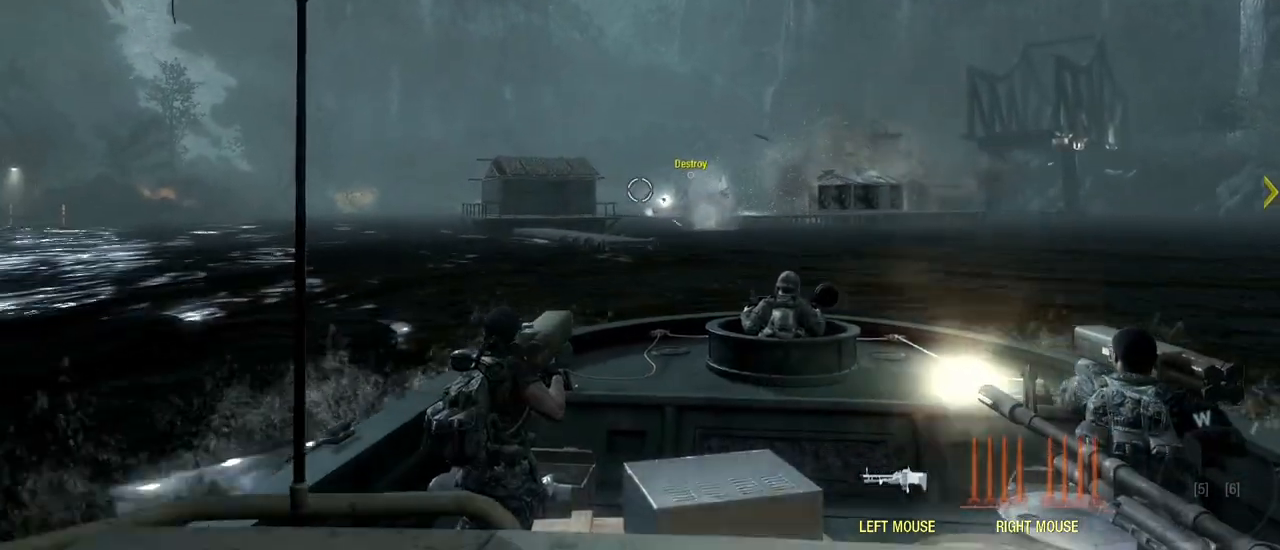
{"keys": [], "mouse": [], "events": []}
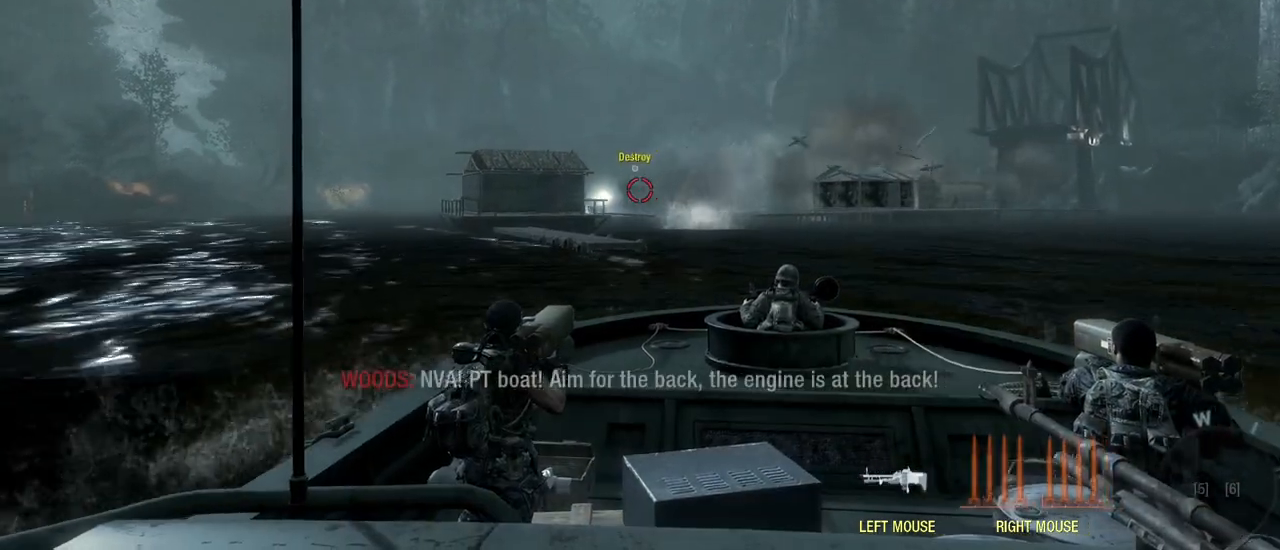
{"keys": ["a"], "mouse": [], "events": [[100, "a", "down"]]}
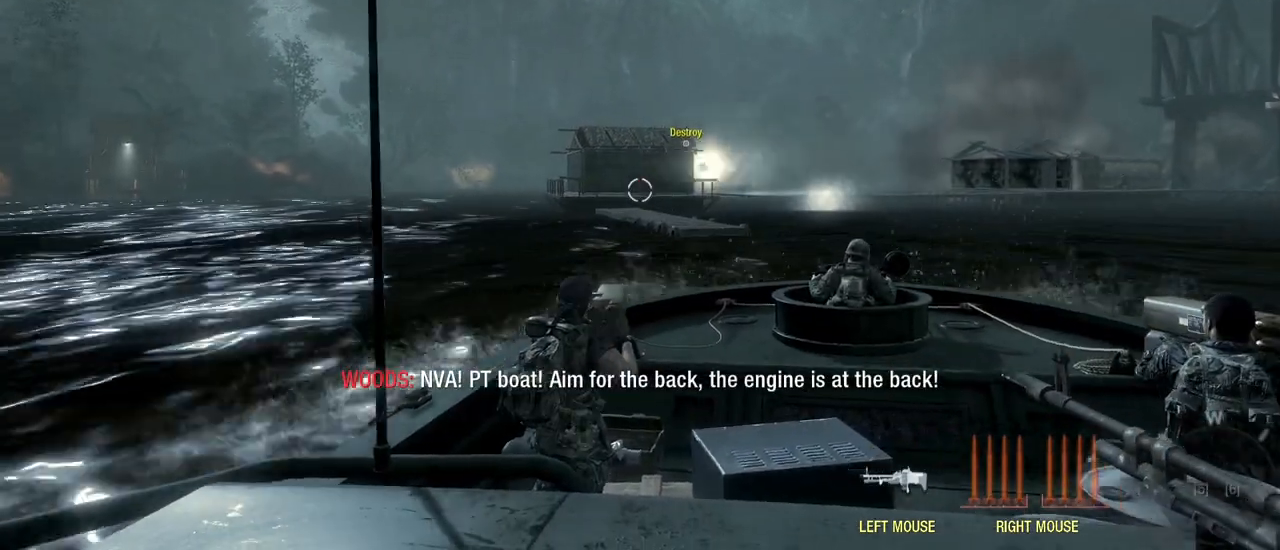
{"keys": ["a"], "mouse": [], "events": []}